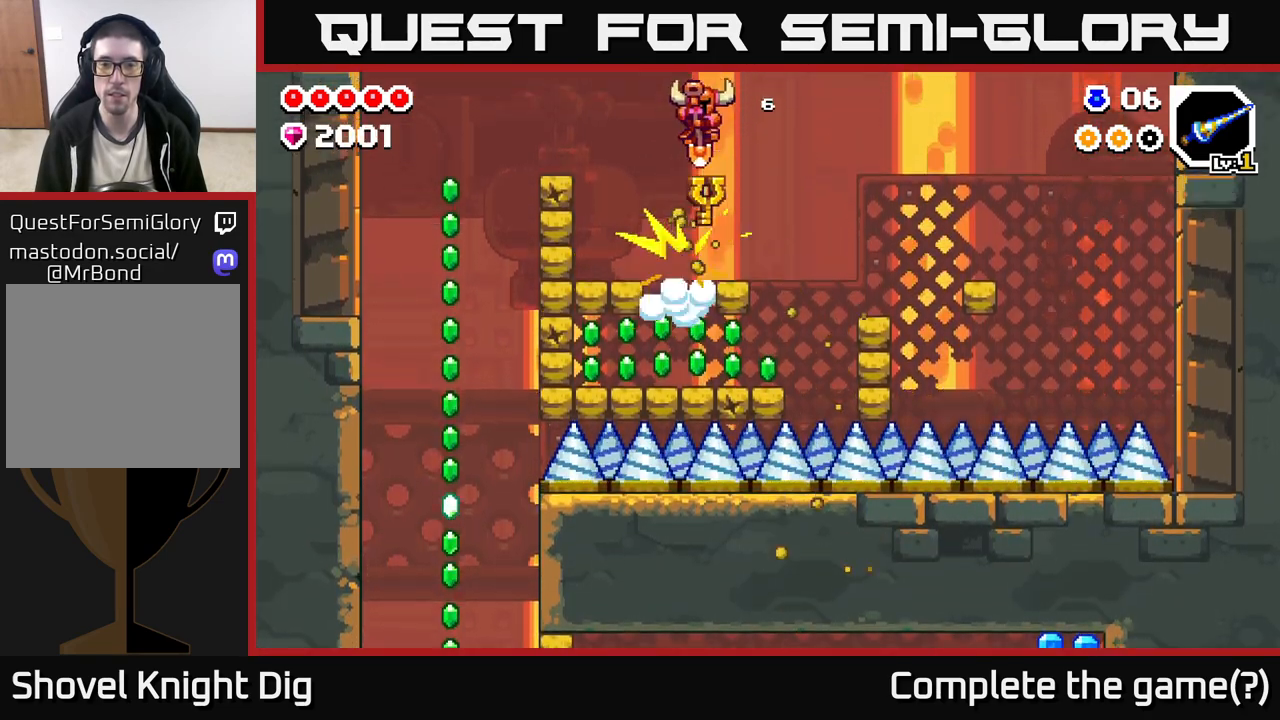
Gameplay with a controller (Xbox layout); each line is a JSON object with the inputs held at the frame after it. "events" lists button and stick changes between this image and that frame as [ms after this image, input, new state], when the widget could be followed in between.
{"buttons": [], "left_stick": "center", "right_stick": "center", "events": [[217, "left_stick", "center"], [267, "left_stick", "left"], [417, "left_stick", "center"]]}
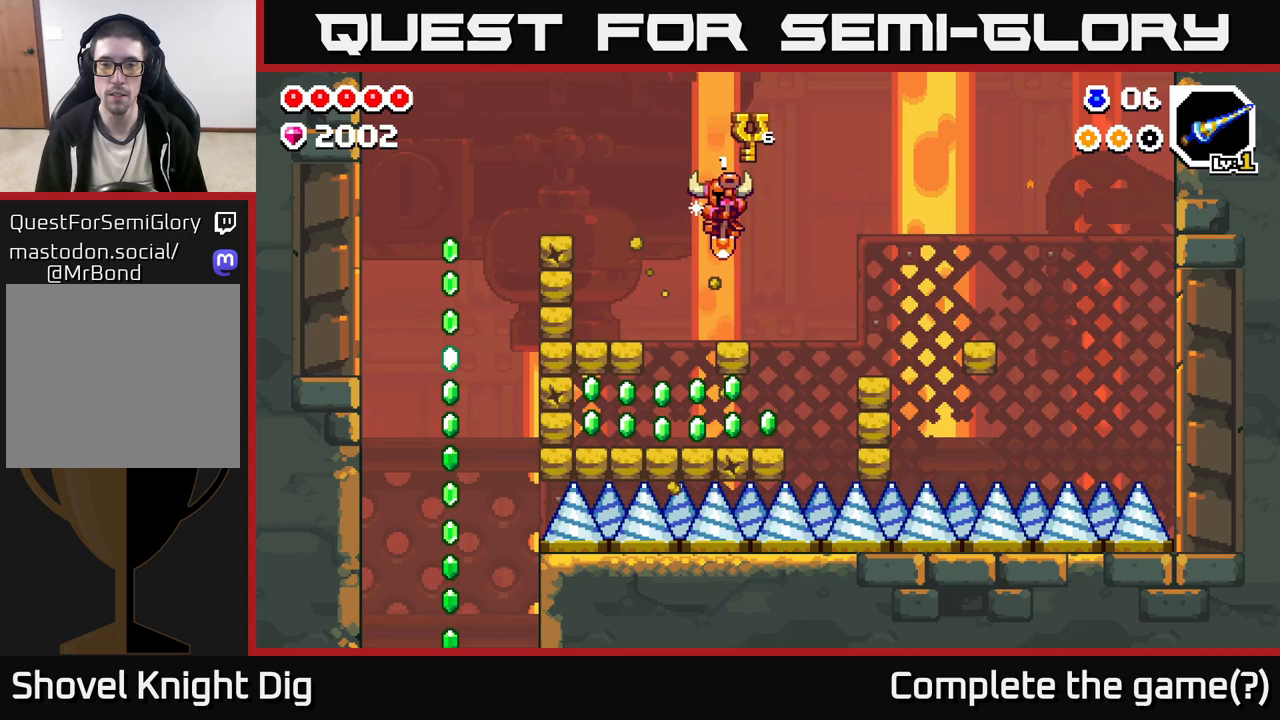
{"buttons": [], "left_stick": "center", "right_stick": "center", "events": [[200, "left_stick", "right"], [383, "left_stick", "center"]]}
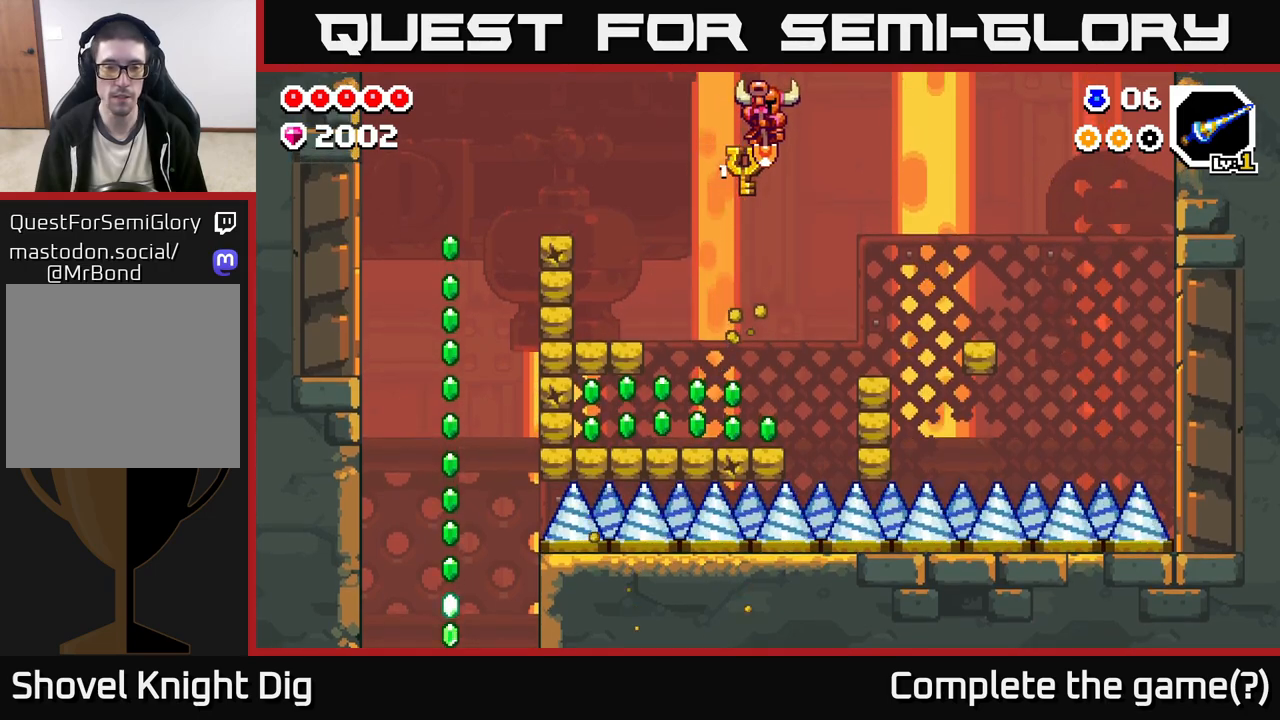
{"buttons": [], "left_stick": "left", "right_stick": "center", "events": [[383, "left_stick", "left"]]}
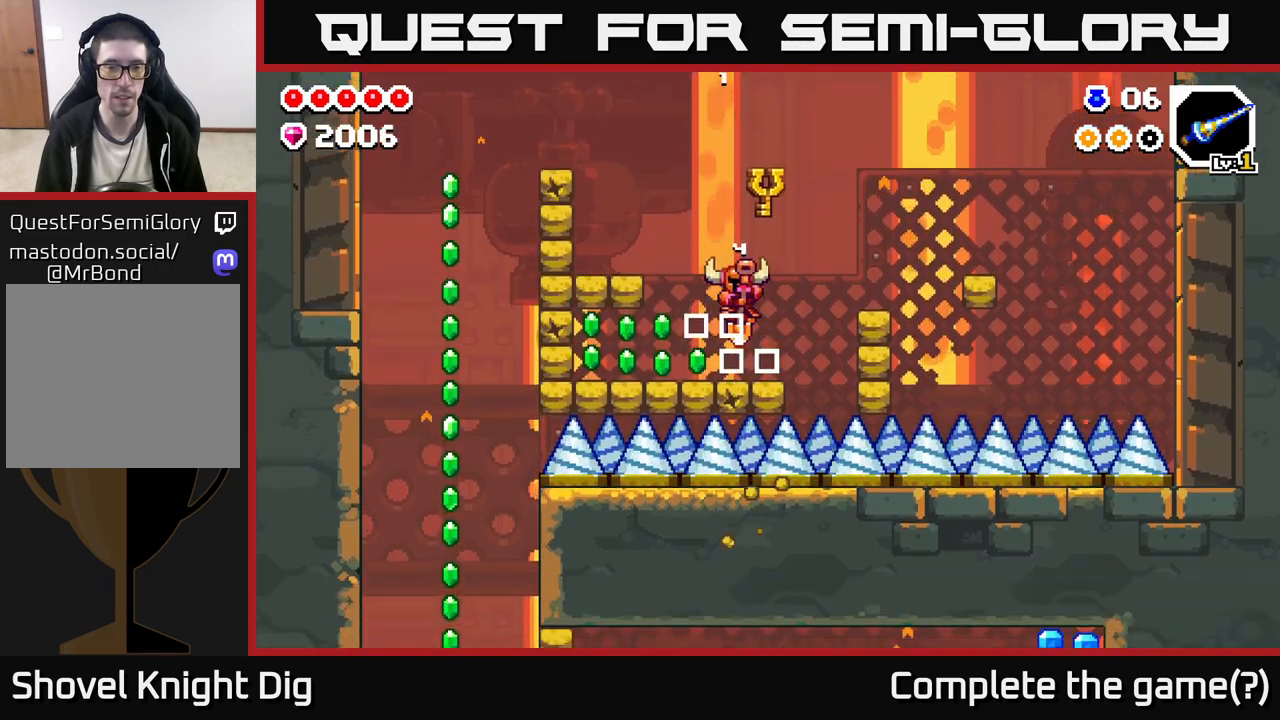
{"buttons": [], "left_stick": "left", "right_stick": "center", "events": [[83, "left_stick", "center"], [167, "left_stick", "left"], [200, "A", "down"], [350, "A", "up"]]}
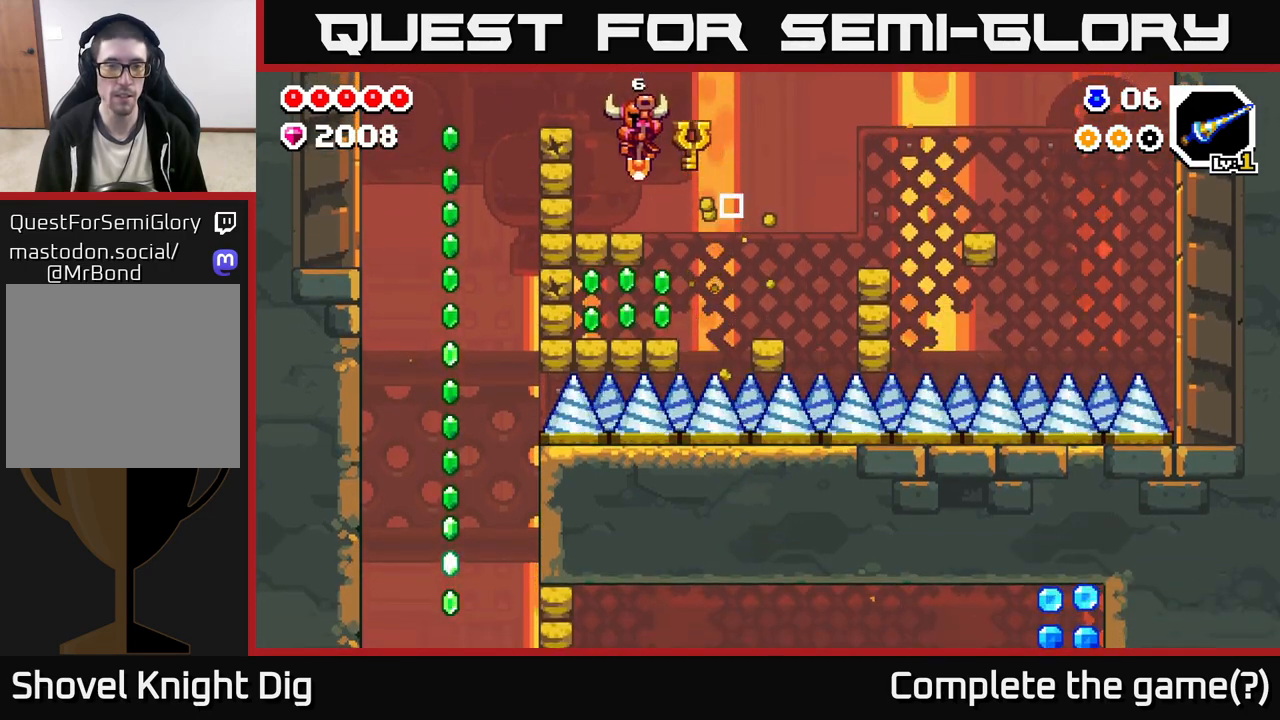
{"buttons": [], "left_stick": "center", "right_stick": "center", "events": [[217, "left_stick", "right"], [450, "left_stick", "center"]]}
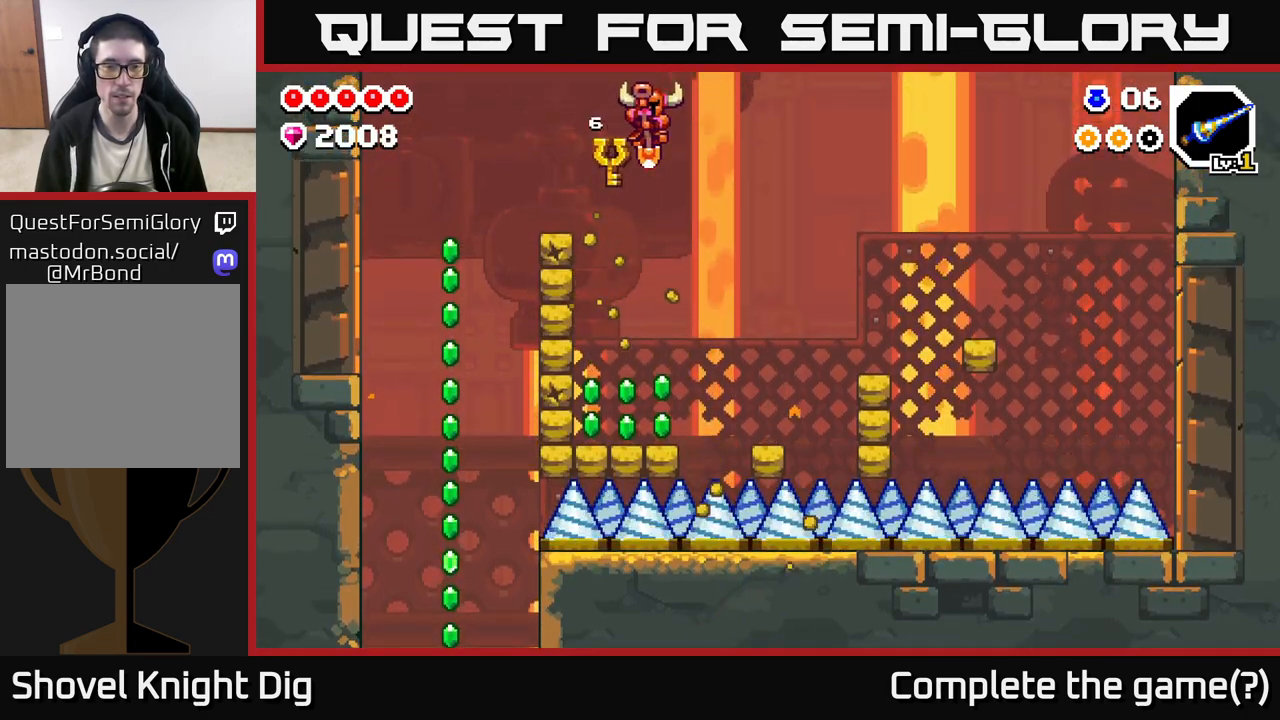
{"buttons": ["A"], "left_stick": "left", "right_stick": "center", "events": [[350, "left_stick", "left"], [500, "A", "down"]]}
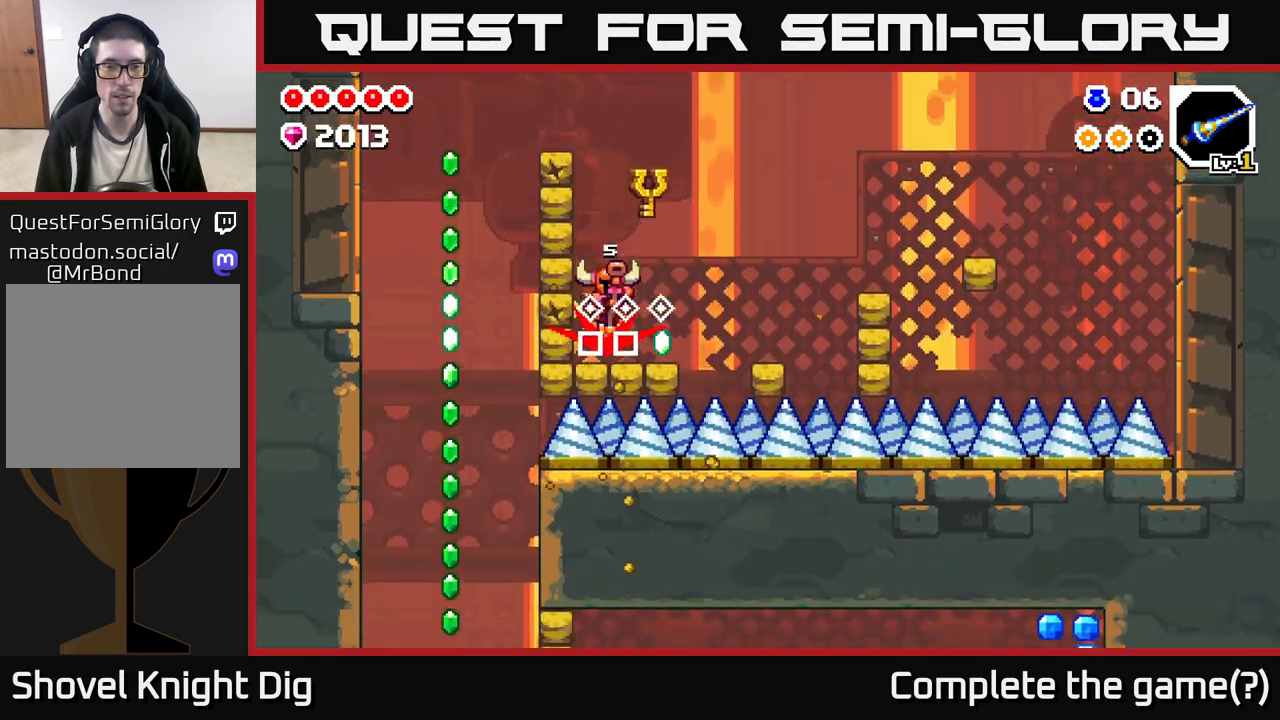
{"buttons": [], "left_stick": "center", "right_stick": "center", "events": [[267, "left_stick", "center"], [383, "left_stick", "left"], [400, "X", "down"], [417, "A", "up"], [500, "X", "up"], [500, "left_stick", "center"]]}
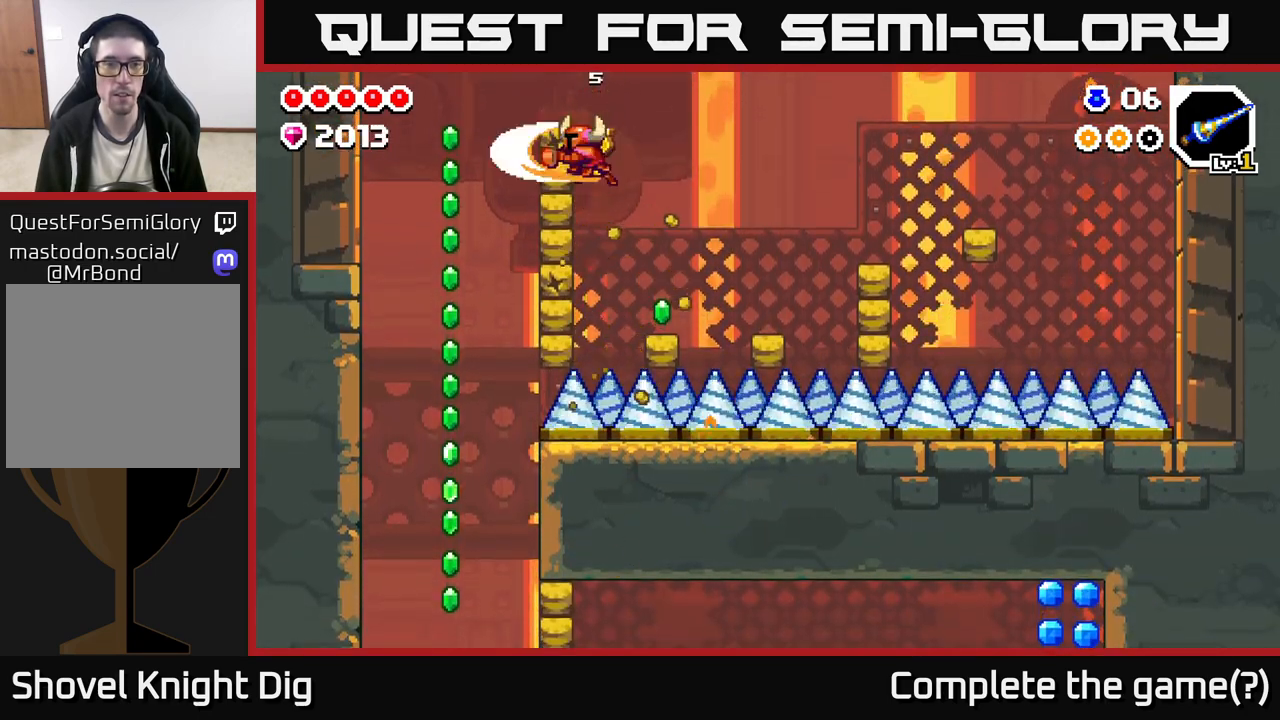
{"buttons": ["A"], "left_stick": "left", "right_stick": "center", "events": [[83, "left_stick", "left"], [200, "left_stick", "center"], [350, "A", "down"], [367, "left_stick", "left"]]}
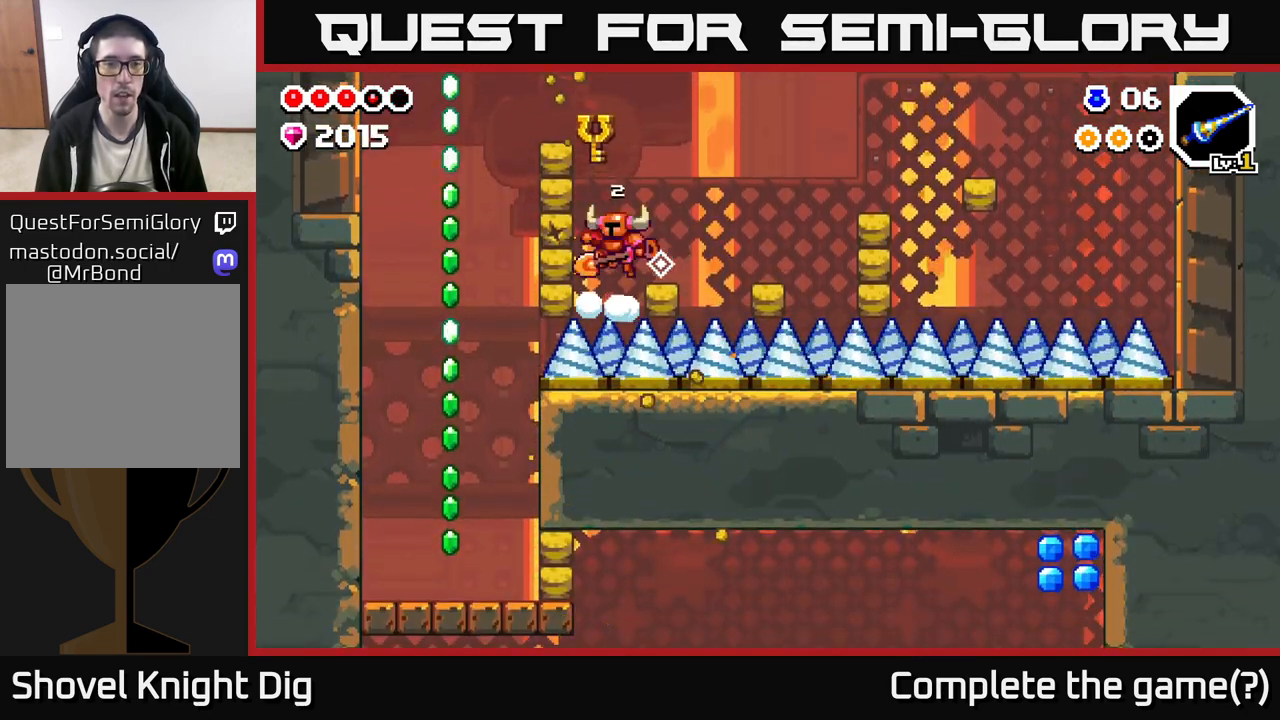
{"buttons": ["A"], "left_stick": "right", "right_stick": "center", "events": [[100, "A", "up"], [167, "left_stick", "center"], [300, "A", "down"], [483, "left_stick", "right"]]}
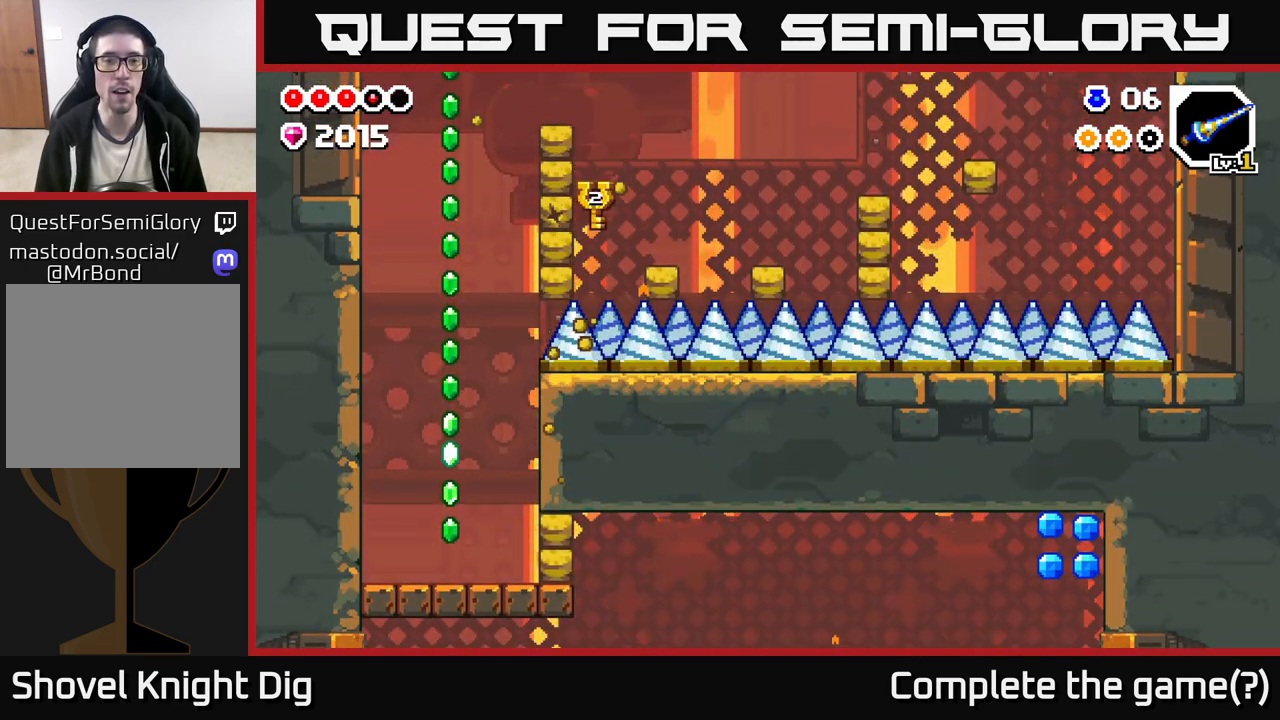
{"buttons": ["A"], "left_stick": "center", "right_stick": "center", "events": [[117, "A", "up"], [200, "left_stick", "up-left"], [317, "left_stick", "center"], [433, "A", "down"]]}
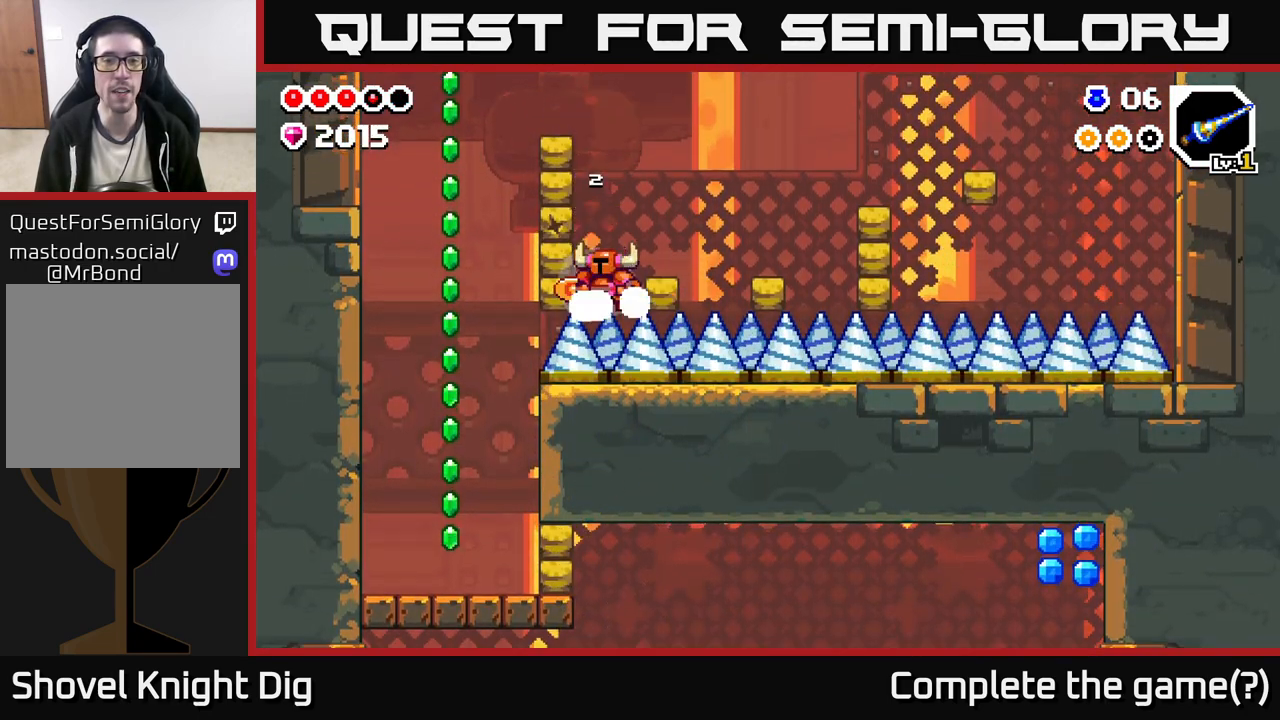
{"buttons": ["A"], "left_stick": "center", "right_stick": "center", "events": [[117, "A", "up"], [500, "A", "down"]]}
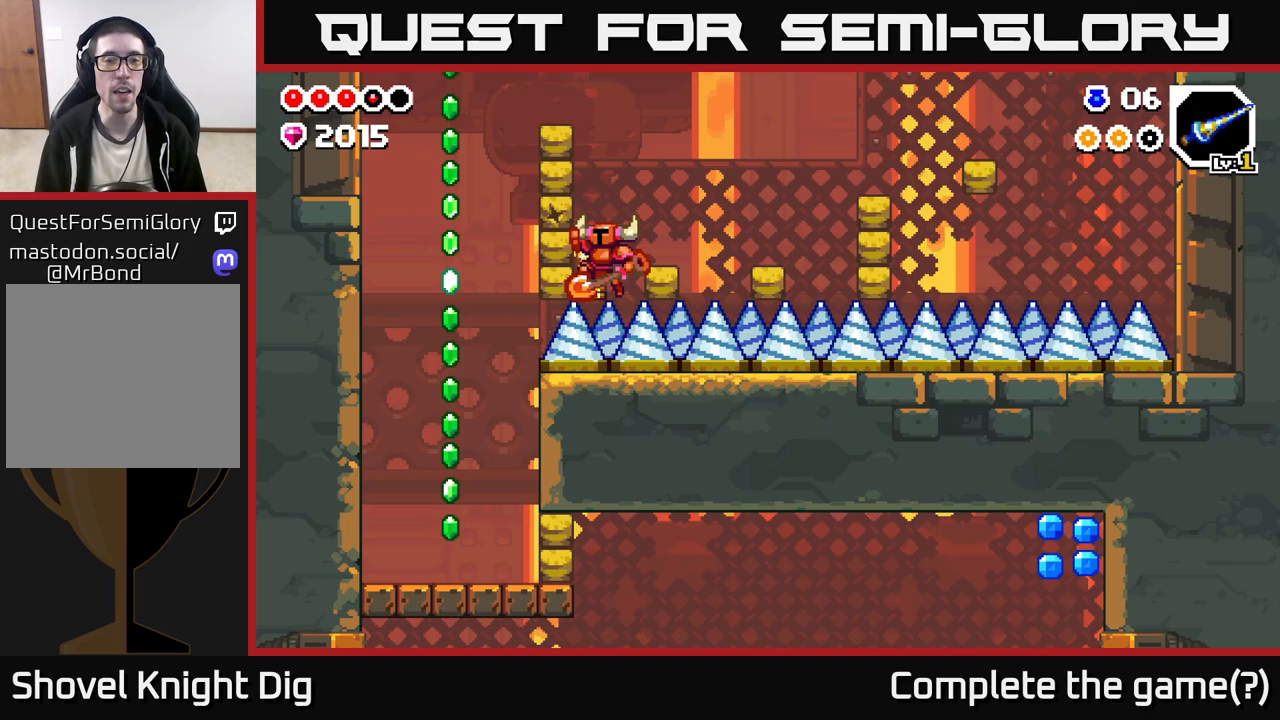
{"buttons": ["A"], "left_stick": "left", "right_stick": "center", "events": [[33, "left_stick", "left"], [333, "left_stick", "center"], [417, "left_stick", "left"]]}
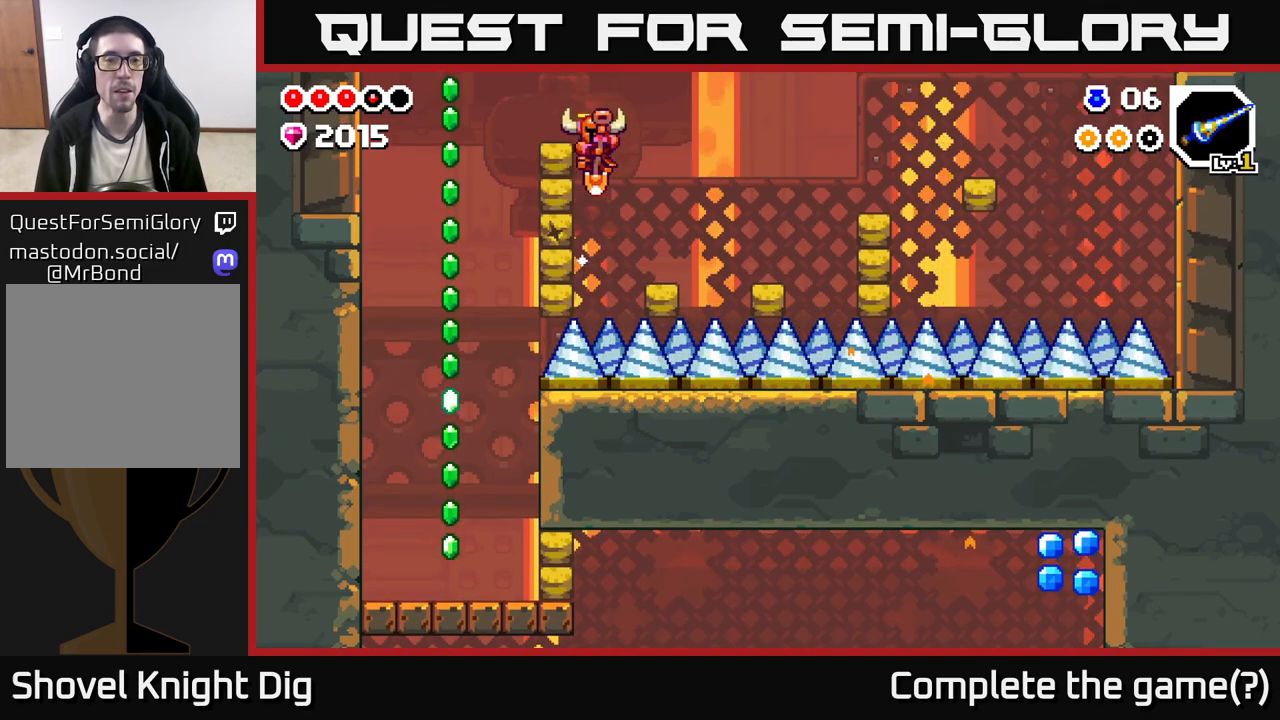
{"buttons": ["A", "X"], "left_stick": "up-left", "right_stick": "center", "events": [[33, "left_stick", "up-left"], [50, "A", "up"], [83, "A", "down"], [117, "X", "down"], [233, "X", "up"], [333, "X", "down"], [383, "X", "up"], [500, "X", "down"]]}
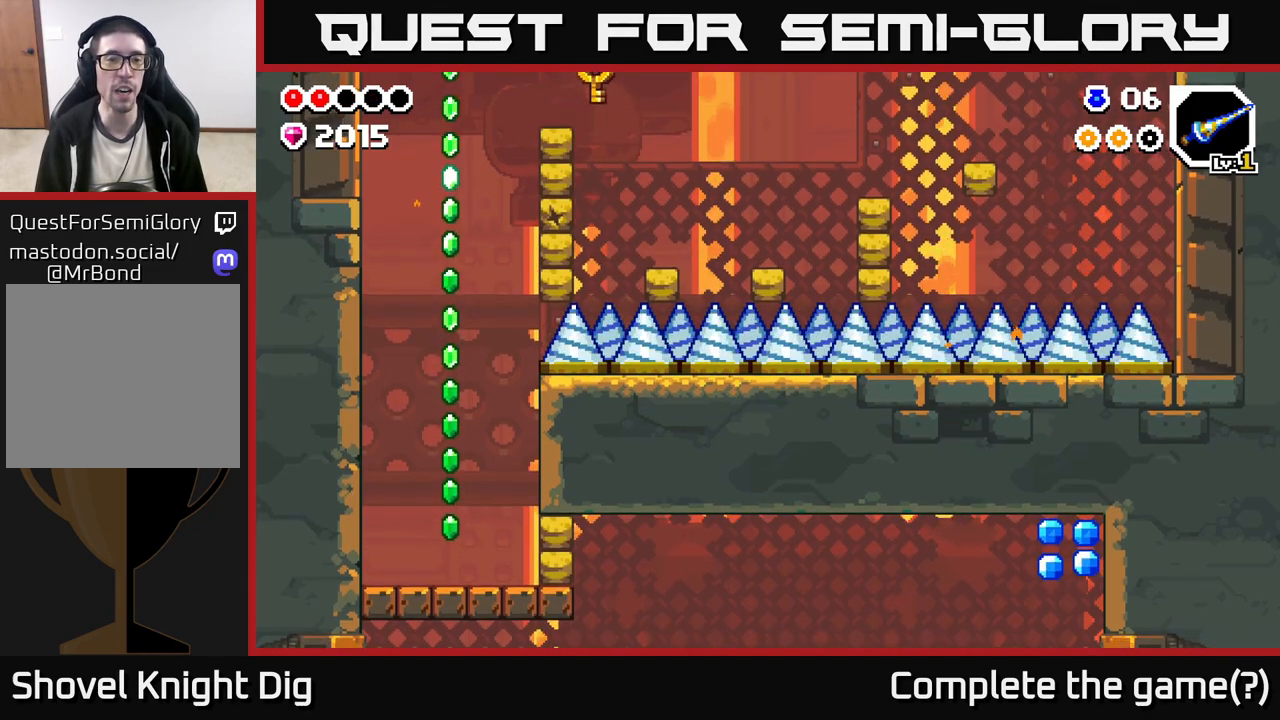
{"buttons": ["A"], "left_stick": "right", "right_stick": "center", "events": [[83, "X", "up"], [233, "A", "up"], [233, "X", "down"], [317, "X", "up"], [383, "left_stick", "center"], [400, "A", "down"], [483, "left_stick", "right"]]}
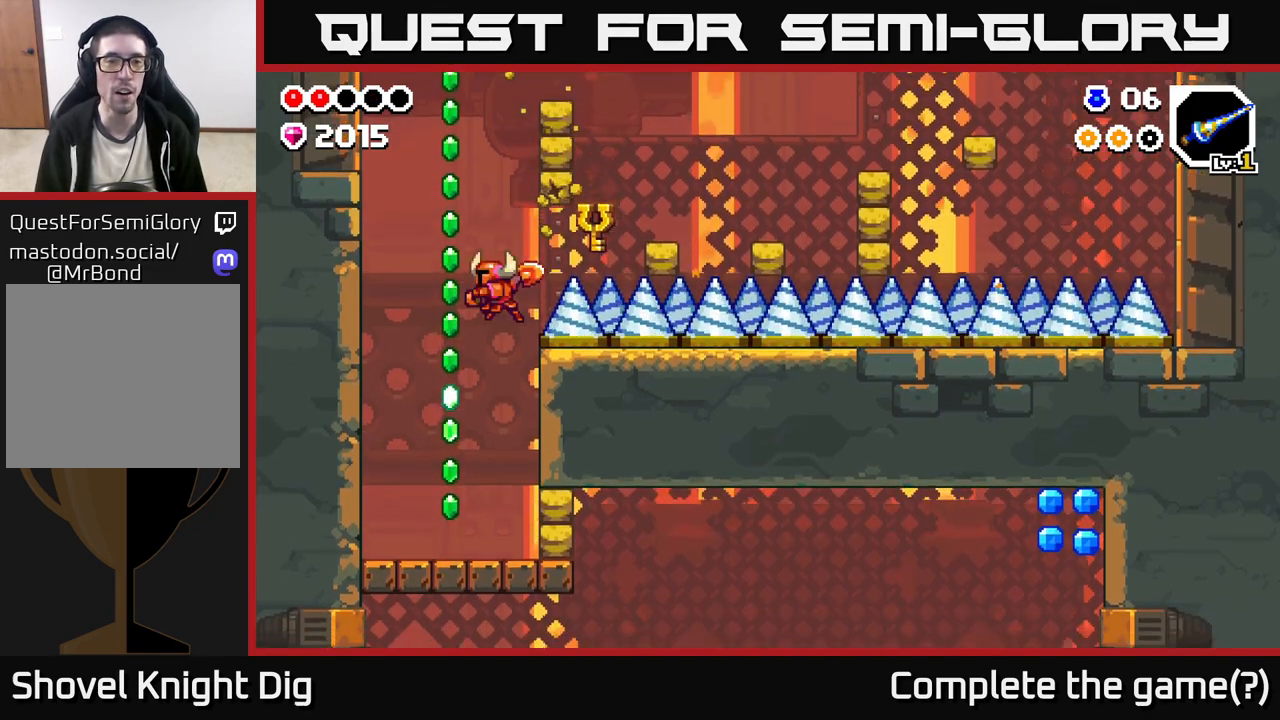
{"buttons": [], "left_stick": "right", "right_stick": "center", "events": [[50, "A", "up"], [183, "A", "down"], [183, "X", "down"], [267, "X", "up"], [367, "A", "up"]]}
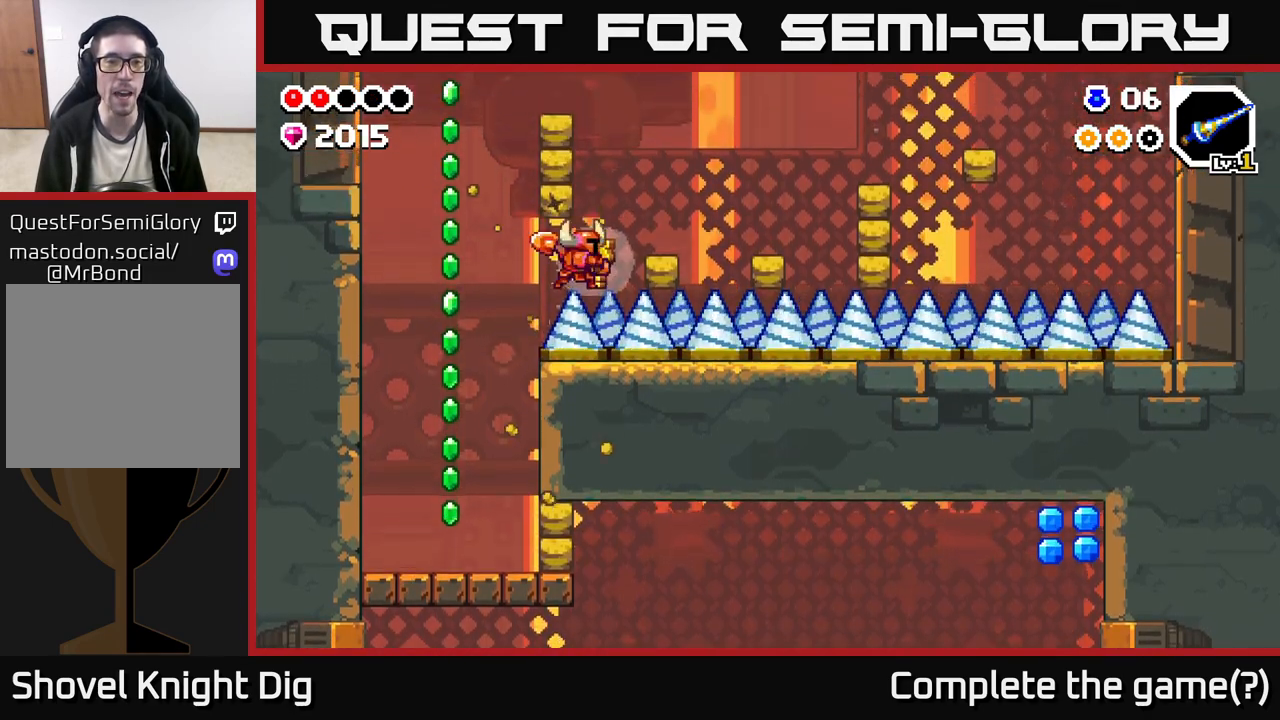
{"buttons": [], "left_stick": "right", "right_stick": "center", "events": [[100, "left_stick", "up"], [167, "left_stick", "center"], [350, "left_stick", "right"]]}
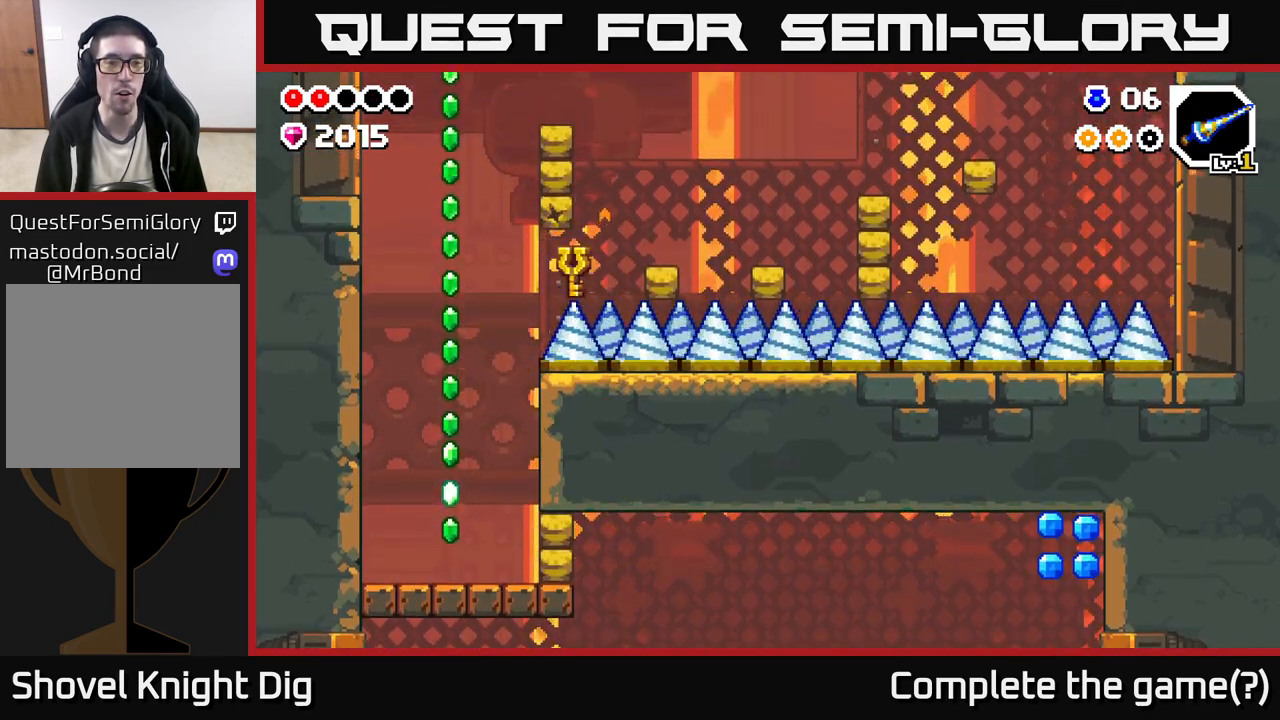
{"buttons": ["A"], "left_stick": "up-left", "right_stick": "center", "events": [[17, "left_stick", "center"], [133, "left_stick", "left"], [367, "left_stick", "up-left"], [383, "A", "down"]]}
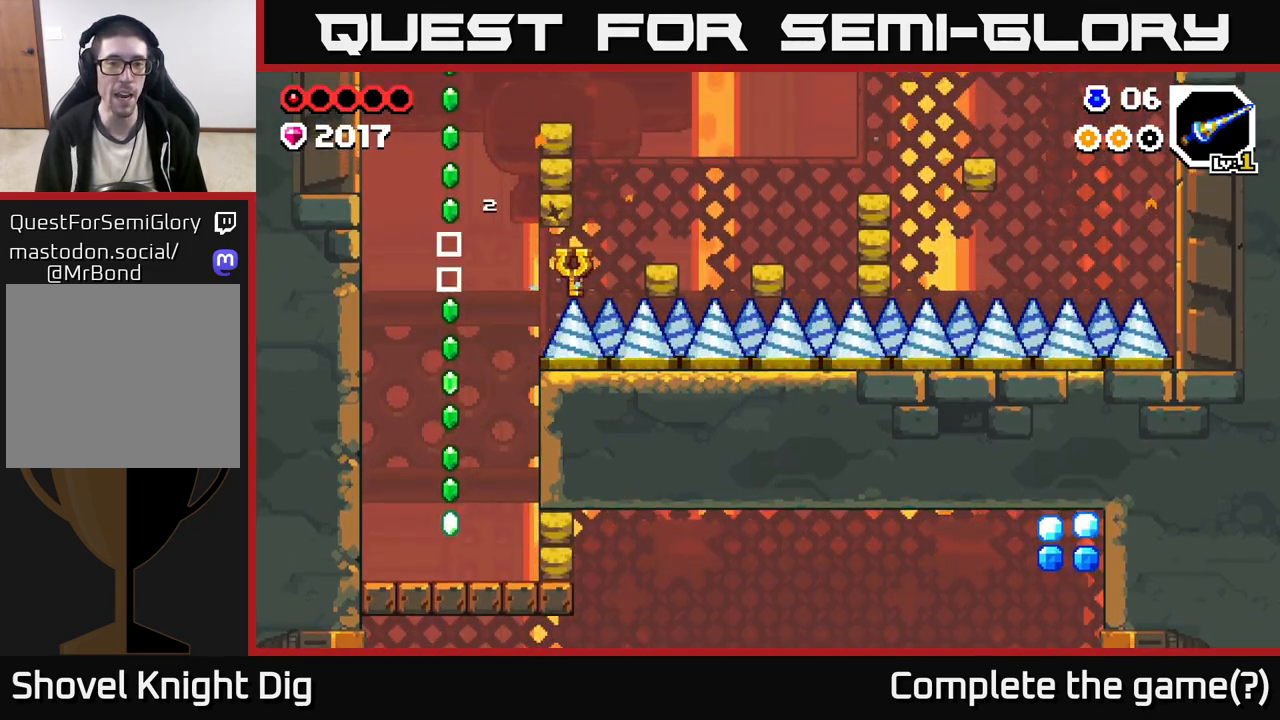
{"buttons": [], "left_stick": "up-left", "right_stick": "center", "events": [[50, "A", "up"], [83, "left_stick", "right"], [500, "left_stick", "up-left"]]}
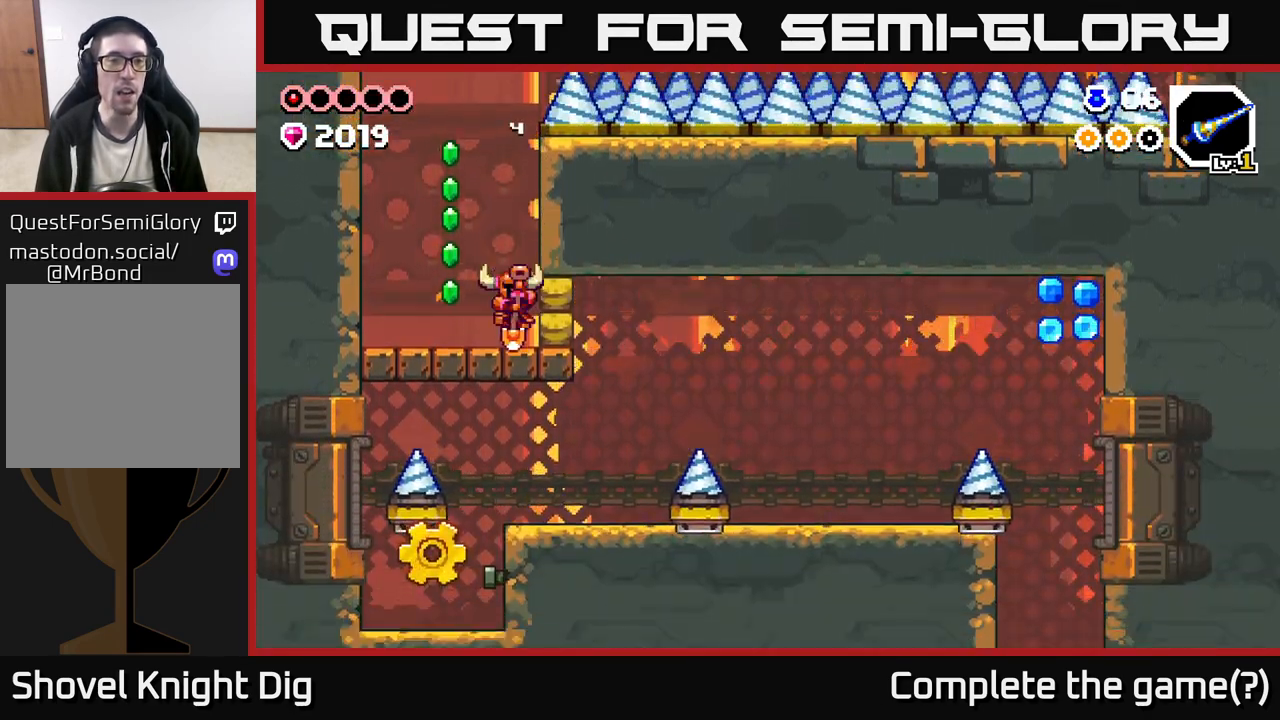
{"buttons": [], "left_stick": "right", "right_stick": "center", "events": [[17, "A", "down"], [267, "left_stick", "center"], [383, "left_stick", "right"], [417, "A", "up"]]}
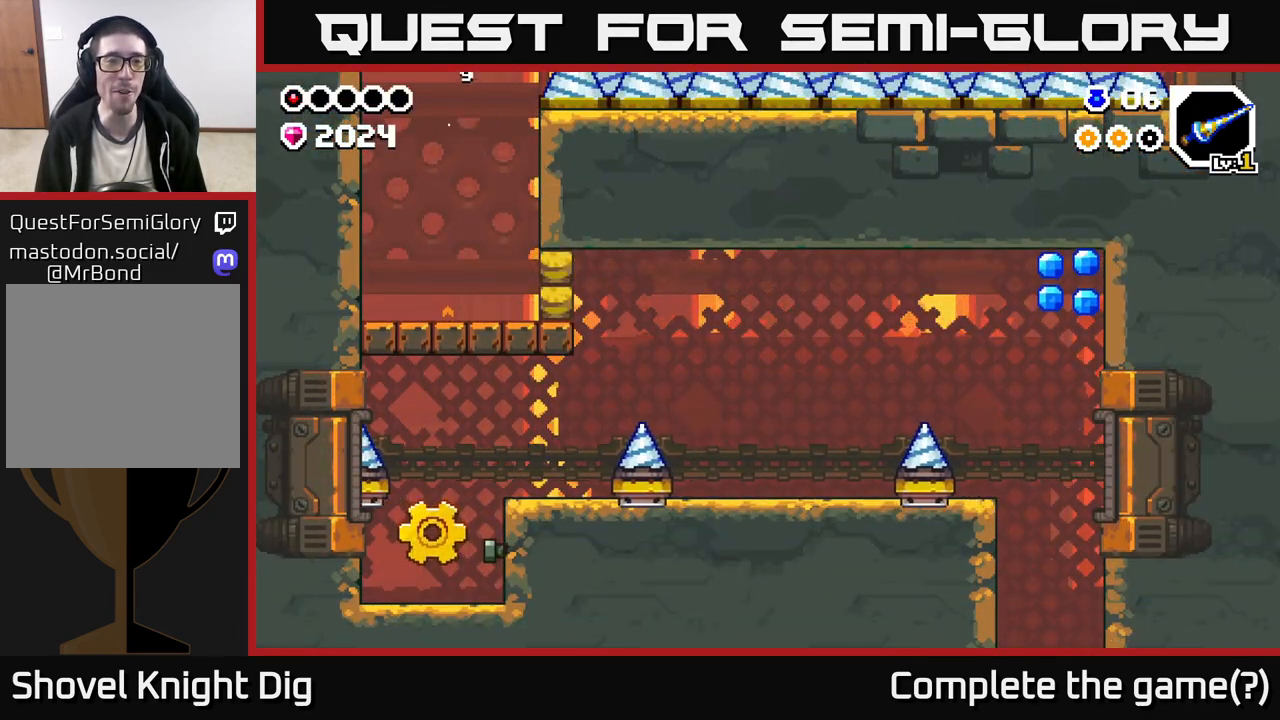
{"buttons": [], "left_stick": "center", "right_stick": "center", "events": [[83, "left_stick", "center"], [200, "left_stick", "right"], [267, "X", "down"], [367, "X", "up"], [383, "left_stick", "center"]]}
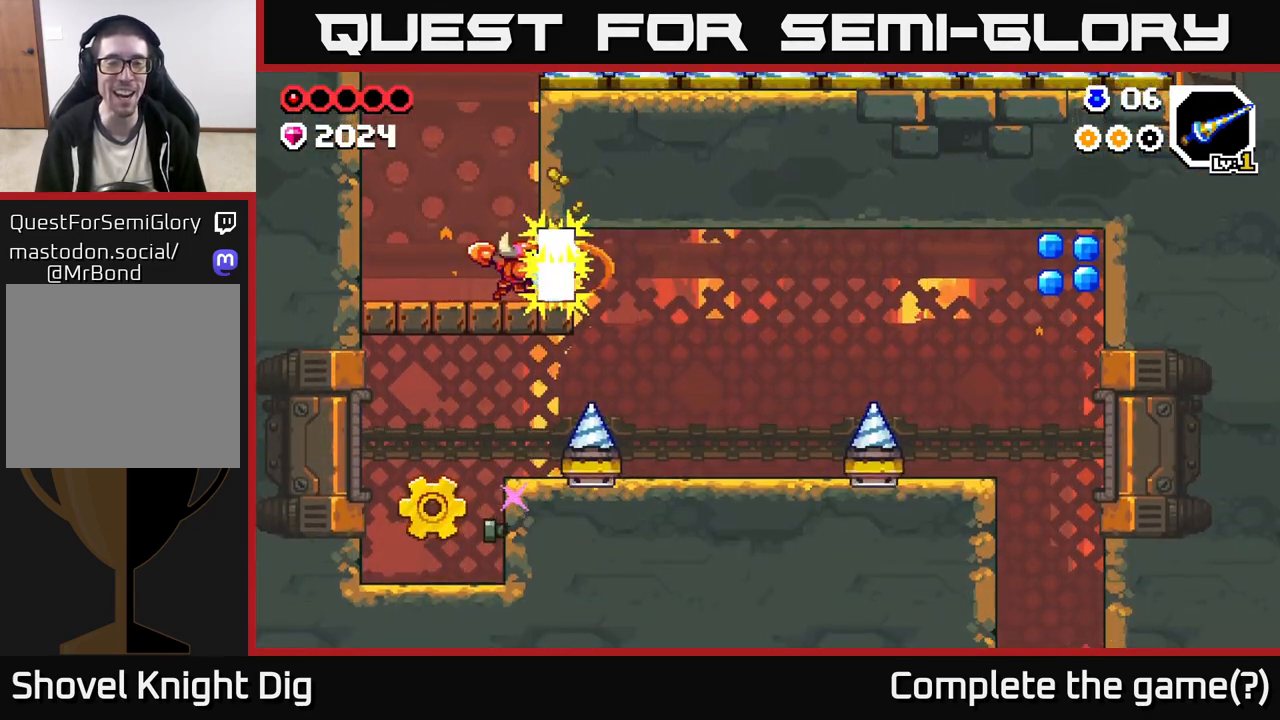
{"buttons": [], "left_stick": "right", "right_stick": "center", "events": [[283, "left_stick", "right"]]}
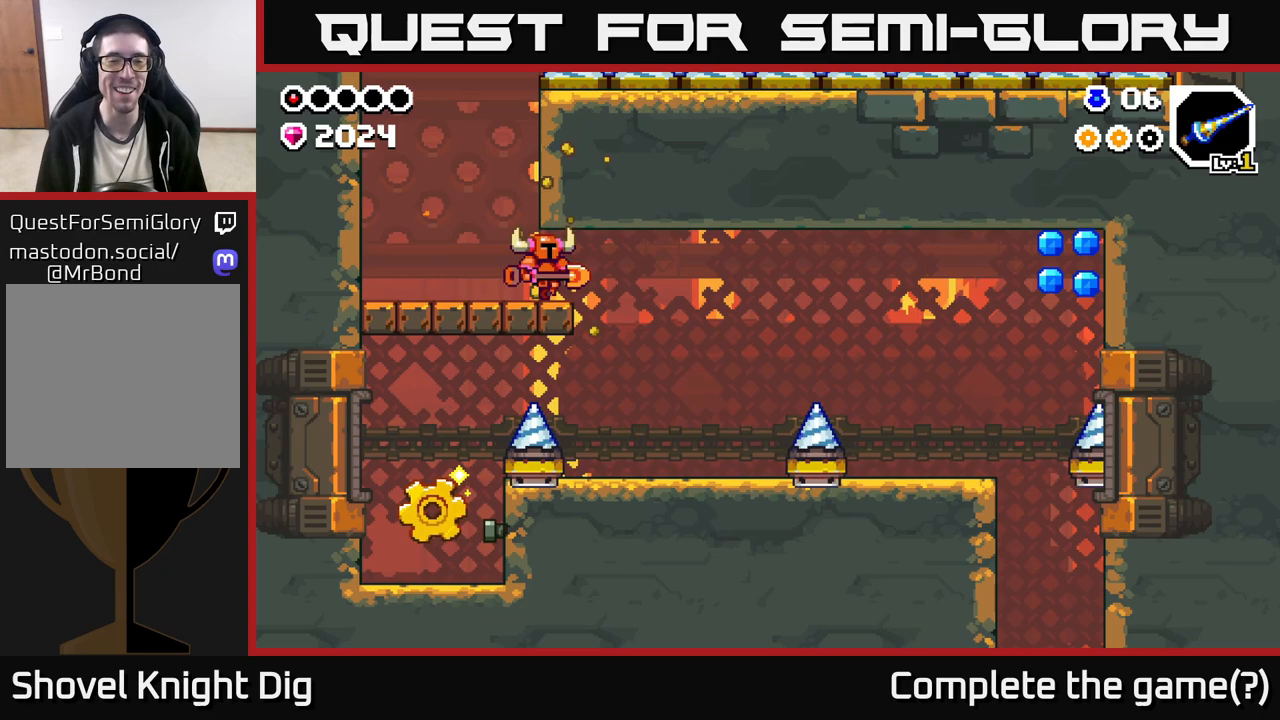
{"buttons": [], "left_stick": "center", "right_stick": "center", "events": [[333, "left_stick", "left"], [450, "left_stick", "center"]]}
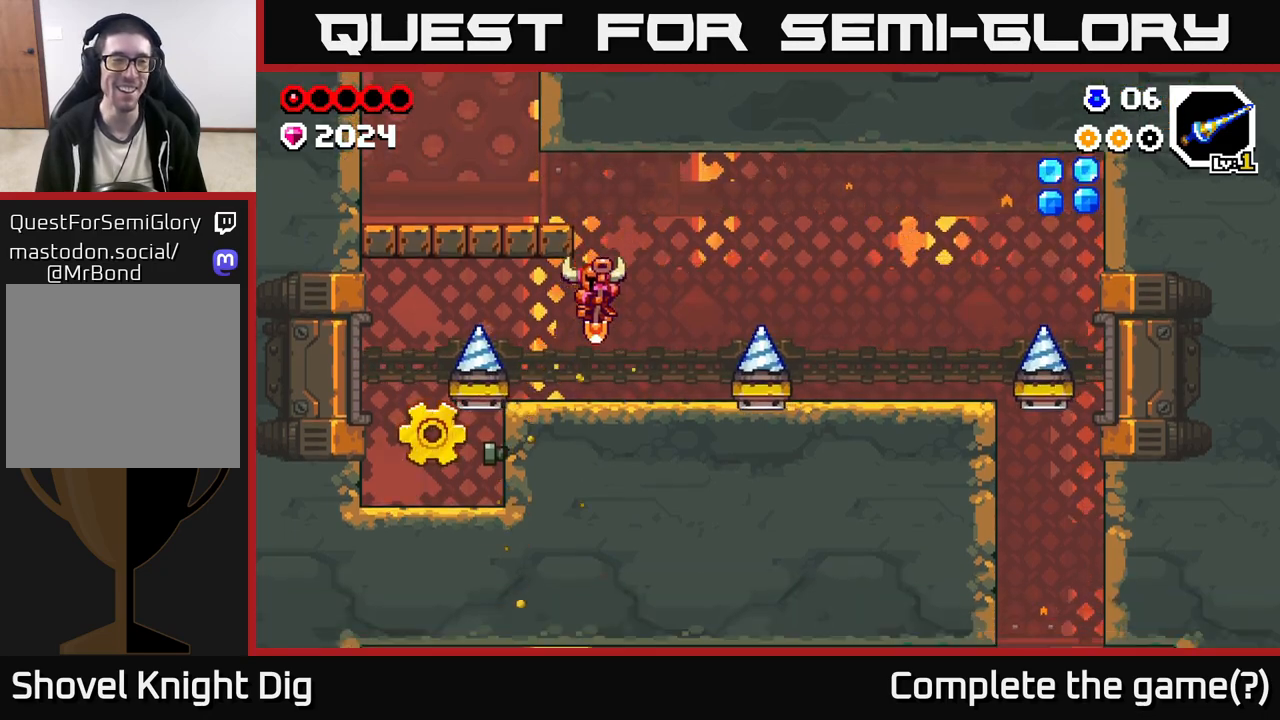
{"buttons": [], "left_stick": "center", "right_stick": "center", "events": [[217, "left_stick", "up-left"], [467, "left_stick", "center"]]}
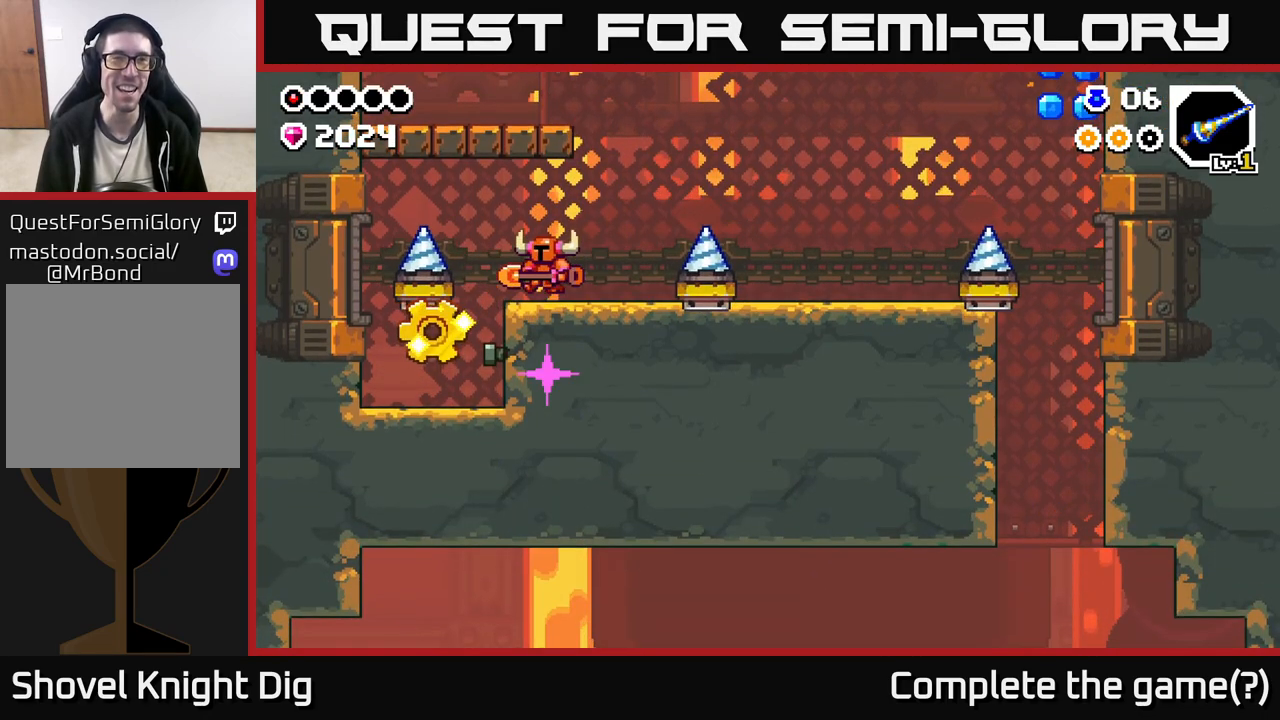
{"buttons": [], "left_stick": "up-left", "right_stick": "center", "events": [[83, "left_stick", "left"], [483, "left_stick", "up-left"]]}
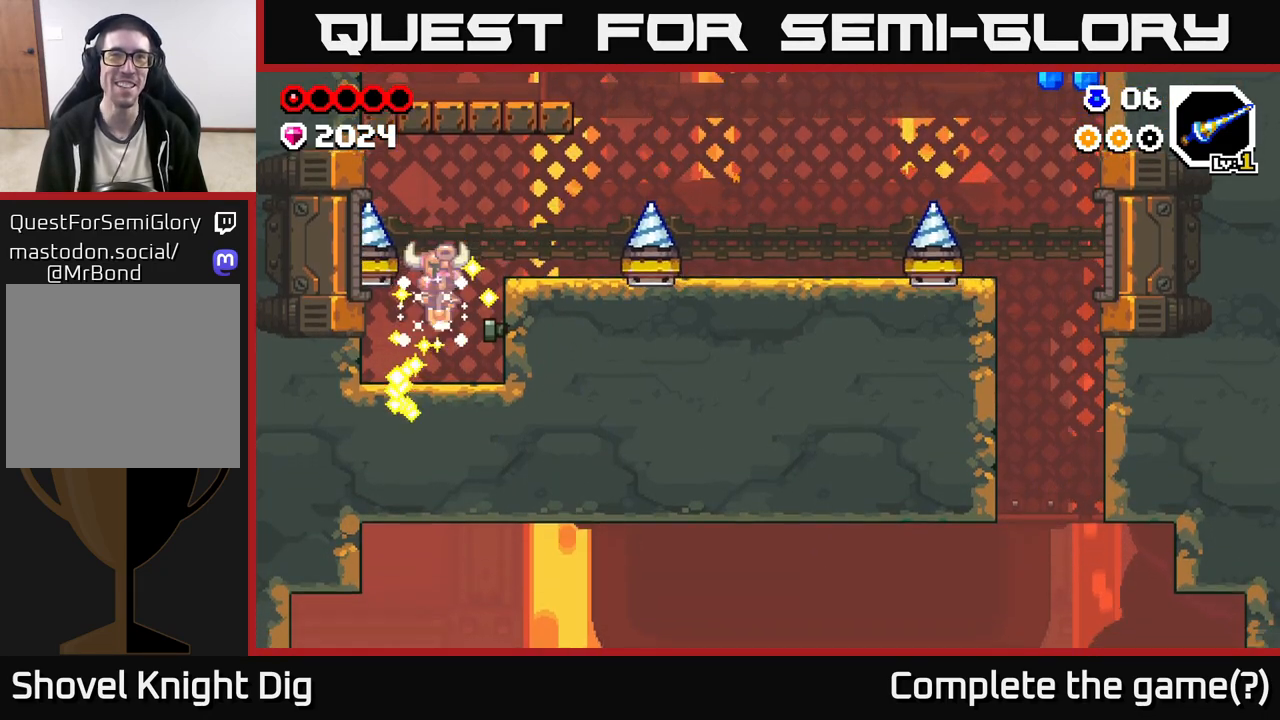
{"buttons": [], "left_stick": "center", "right_stick": "center", "events": [[17, "left_stick", "left"], [33, "left_stick", "right"], [150, "X", "down"], [233, "X", "up"], [250, "left_stick", "center"]]}
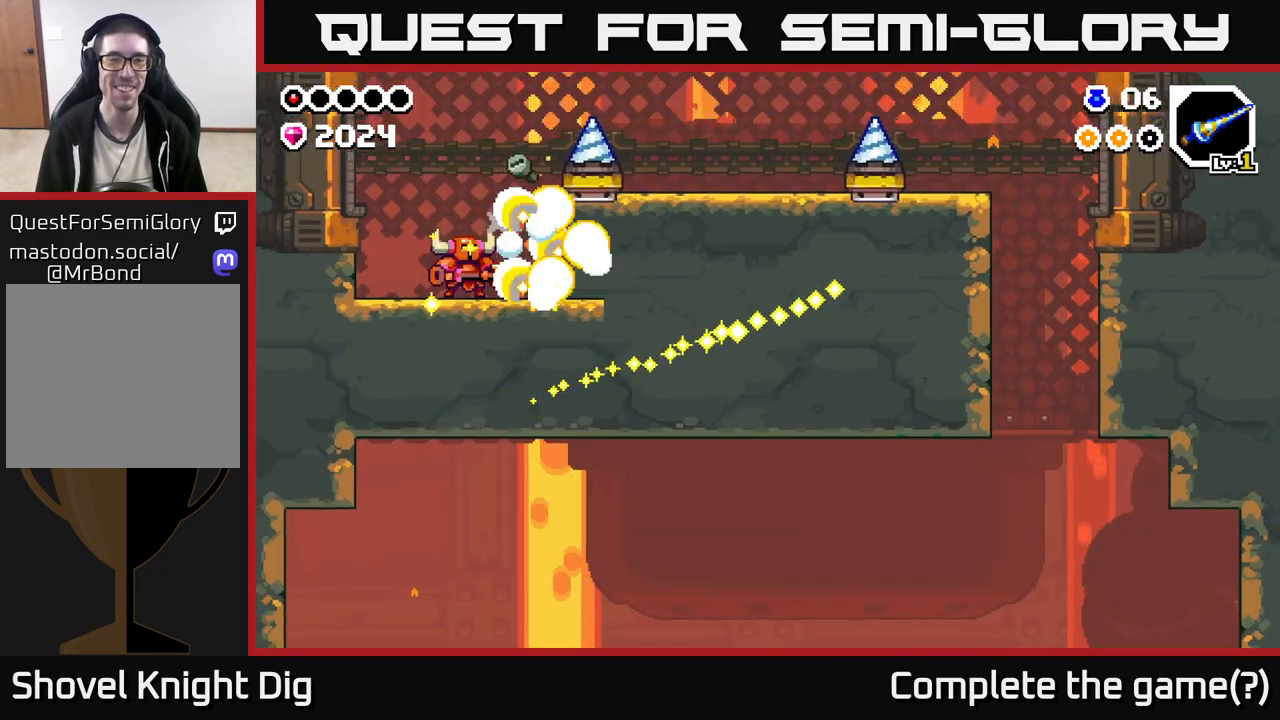
{"buttons": [], "left_stick": "right", "right_stick": "center", "events": [[450, "left_stick", "right"]]}
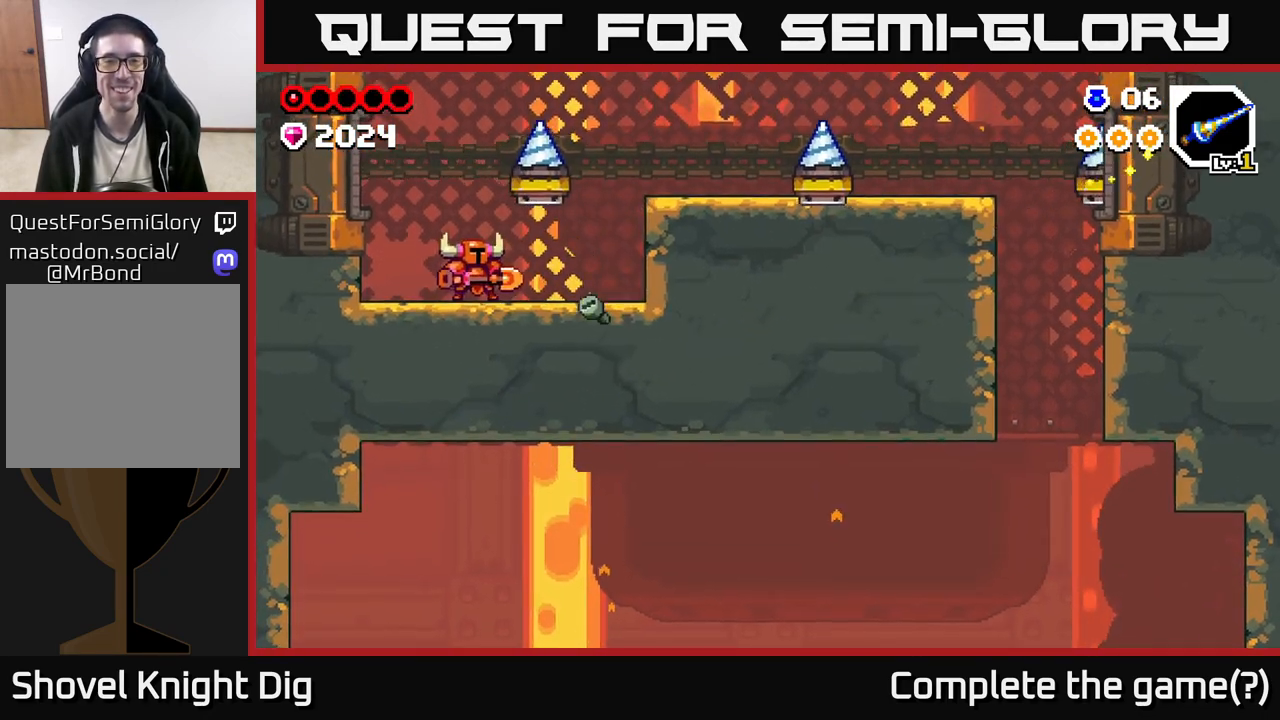
{"buttons": [], "left_stick": "right", "right_stick": "center", "events": []}
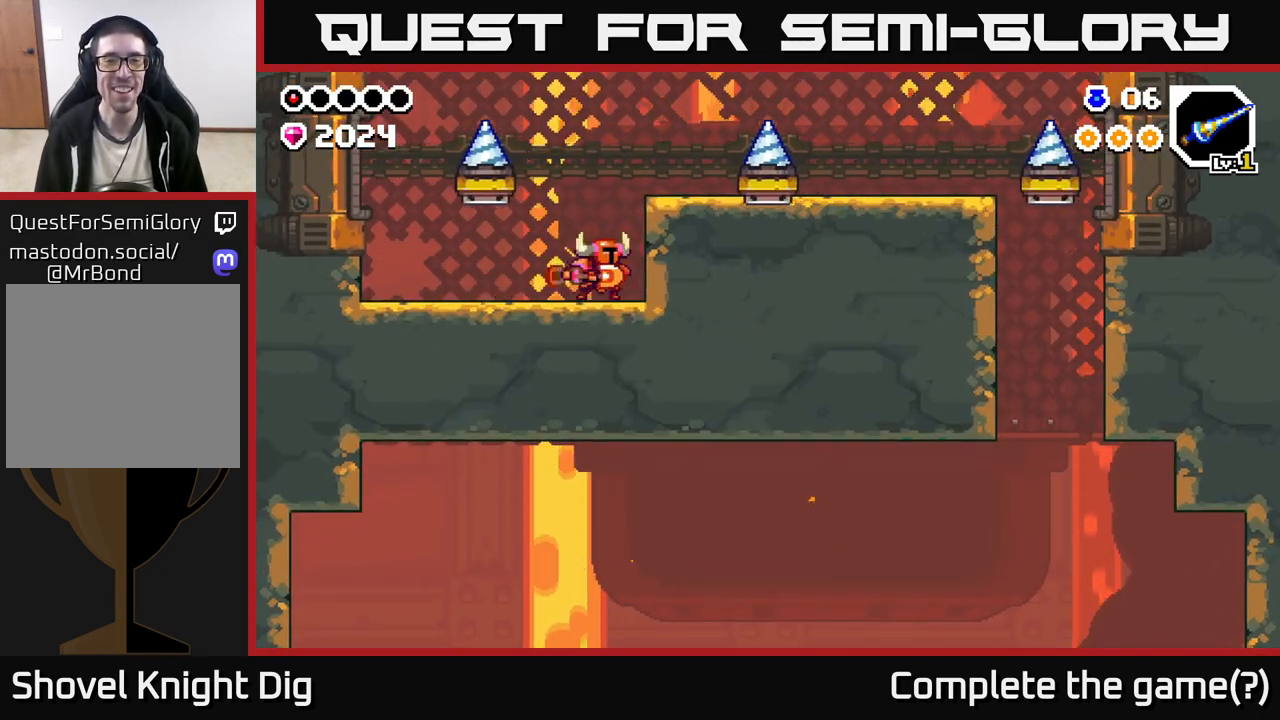
{"buttons": [], "left_stick": "left", "right_stick": "center", "events": [[17, "X", "down"], [17, "left_stick", "center"], [100, "X", "up"], [433, "left_stick", "left"]]}
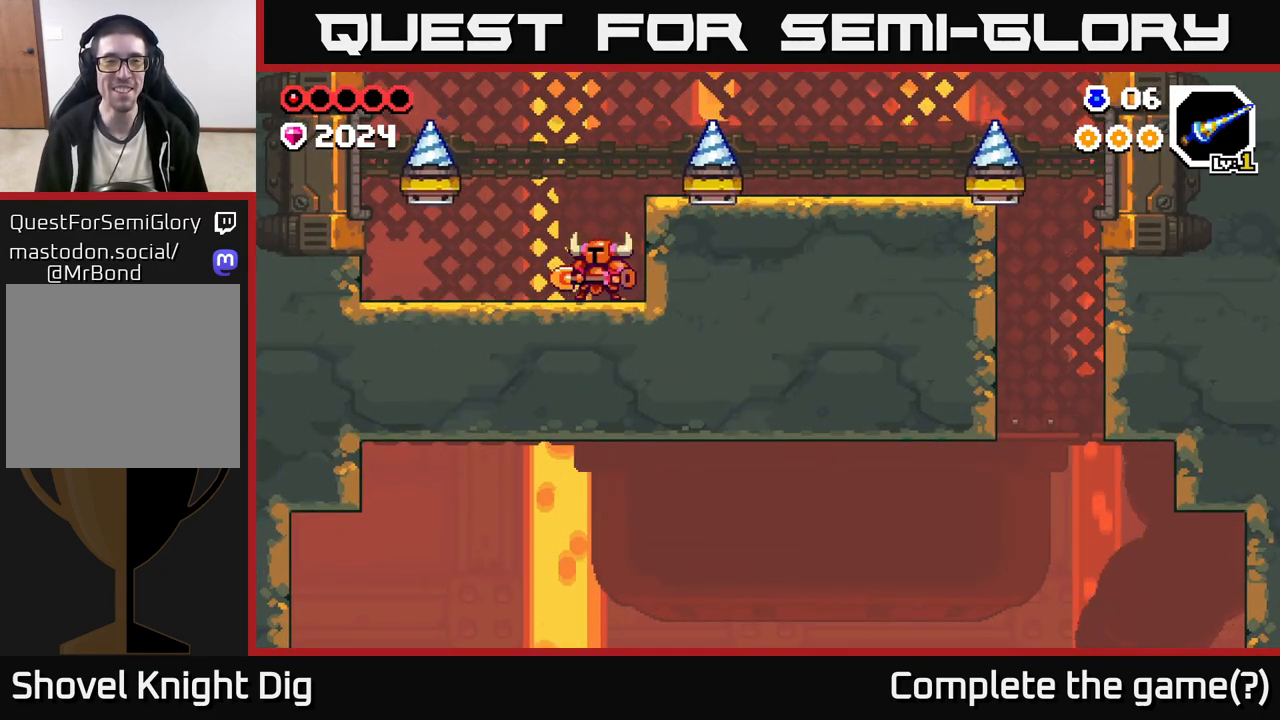
{"buttons": [], "left_stick": "center", "right_stick": "center", "events": [[150, "left_stick", "right"], [500, "left_stick", "center"]]}